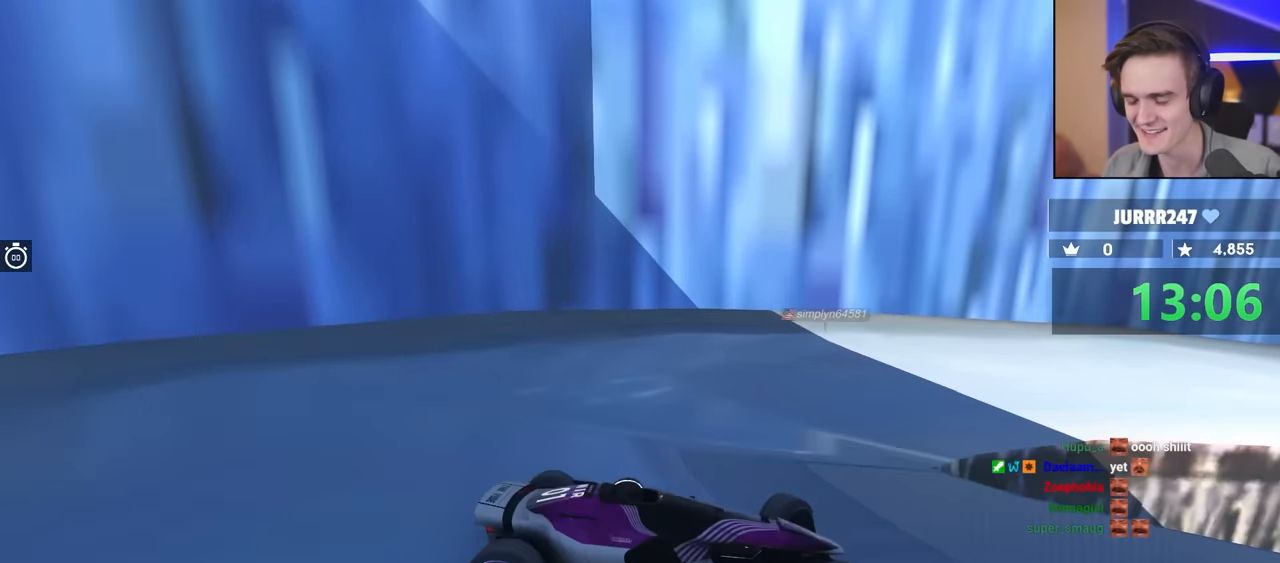
Gameplay with keyboard; each line is a JSON object with the keys held at the frame after it. "events" lists presses ("down") and releases ("up") of "brake", "down", "left", "right" and "up" between this image and that frame as [ms after this image, input, new state], when the widget could be followed in between. No other keys are recorded. Mouse input is not recorded. Key names are as the overlay labels them; some are game actions (e.g. jump) rather than physical keys.
{"keys": ["brake", "left"], "events": [[267, "left", "down"], [467, "up", "up"]]}
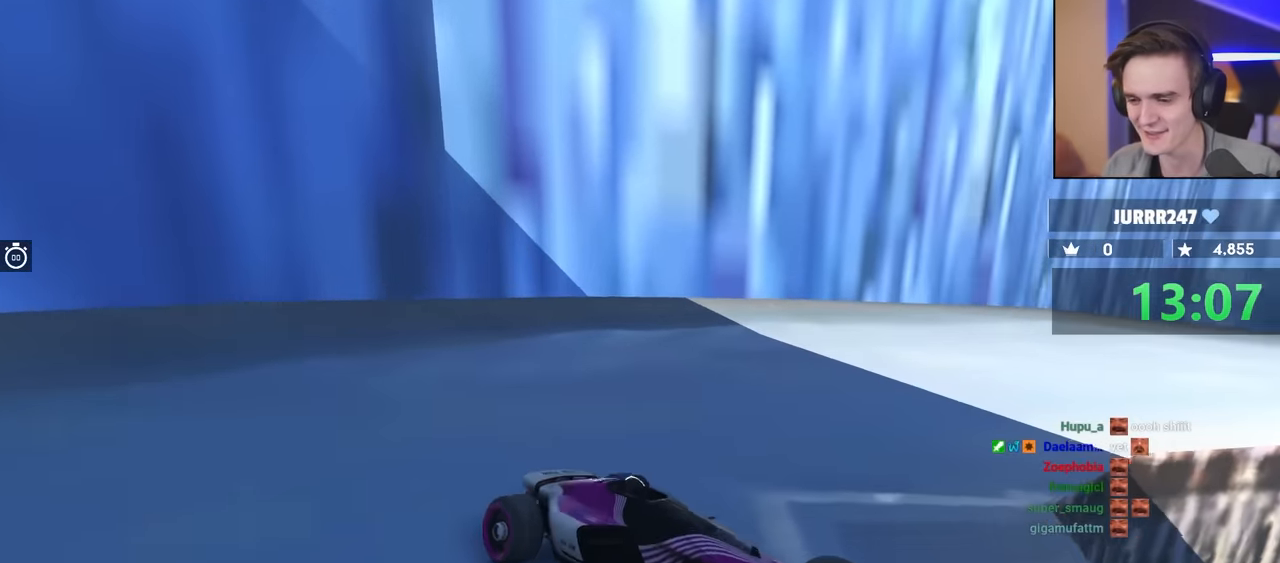
{"keys": ["brake", "right", "up"], "events": [[50, "brake", "up"], [350, "brake", "down"], [350, "left", "up"], [350, "up", "down"], [483, "right", "down"]]}
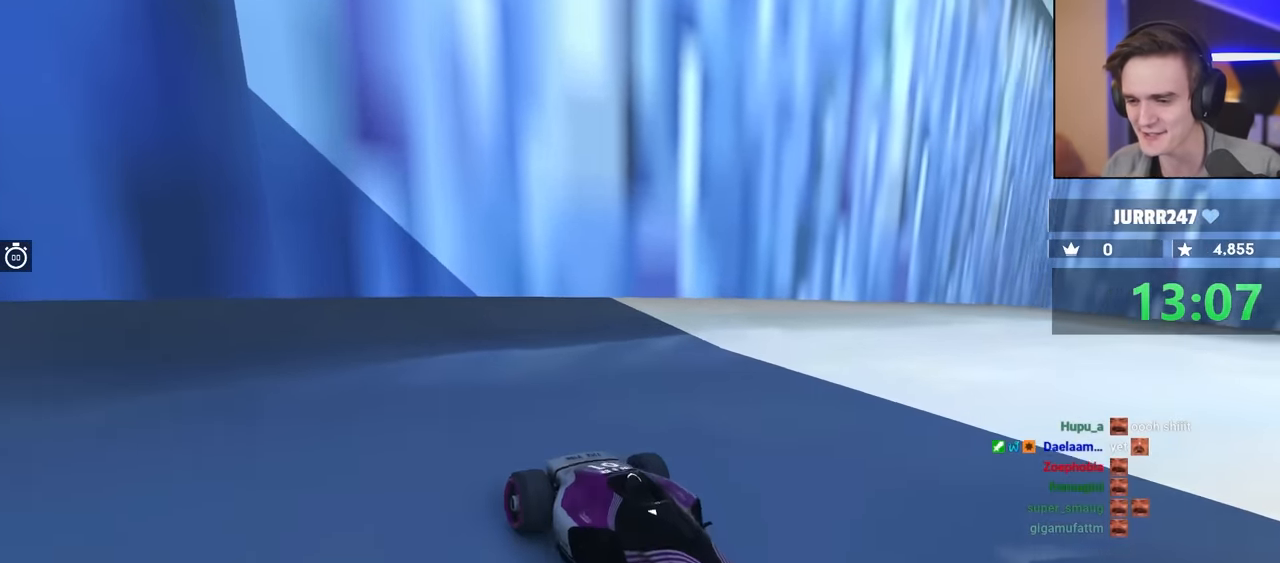
{"keys": ["brake", "right", "up"], "events": [[133, "up", "up"], [367, "up", "down"]]}
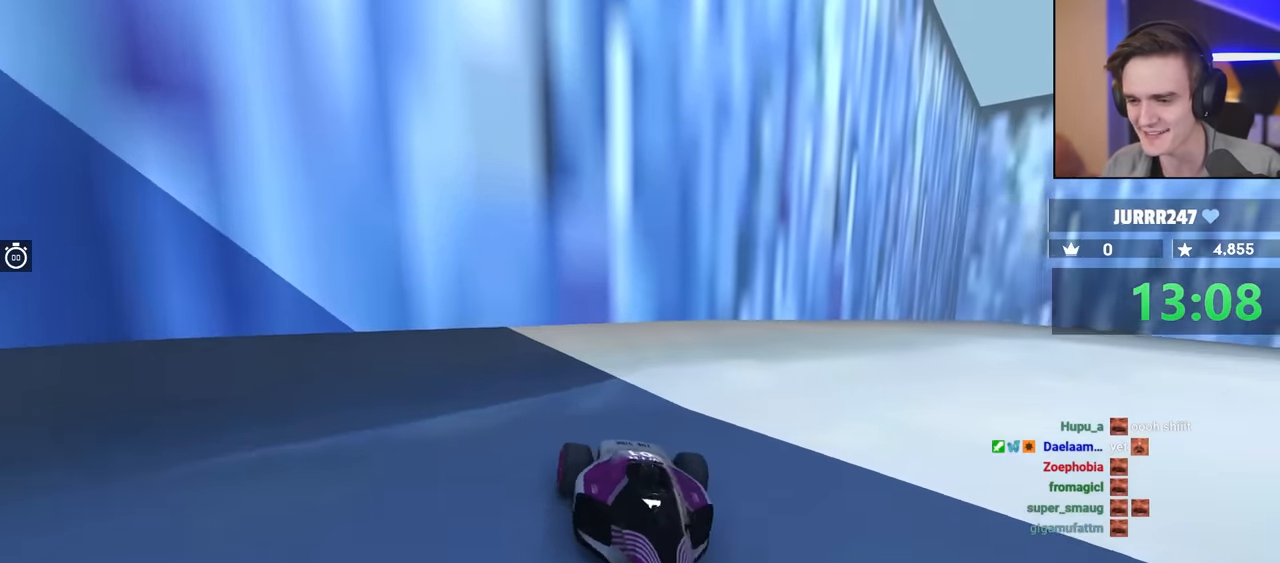
{"keys": ["left", "up"], "events": [[200, "right", "up"], [283, "left", "down"], [483, "brake", "up"]]}
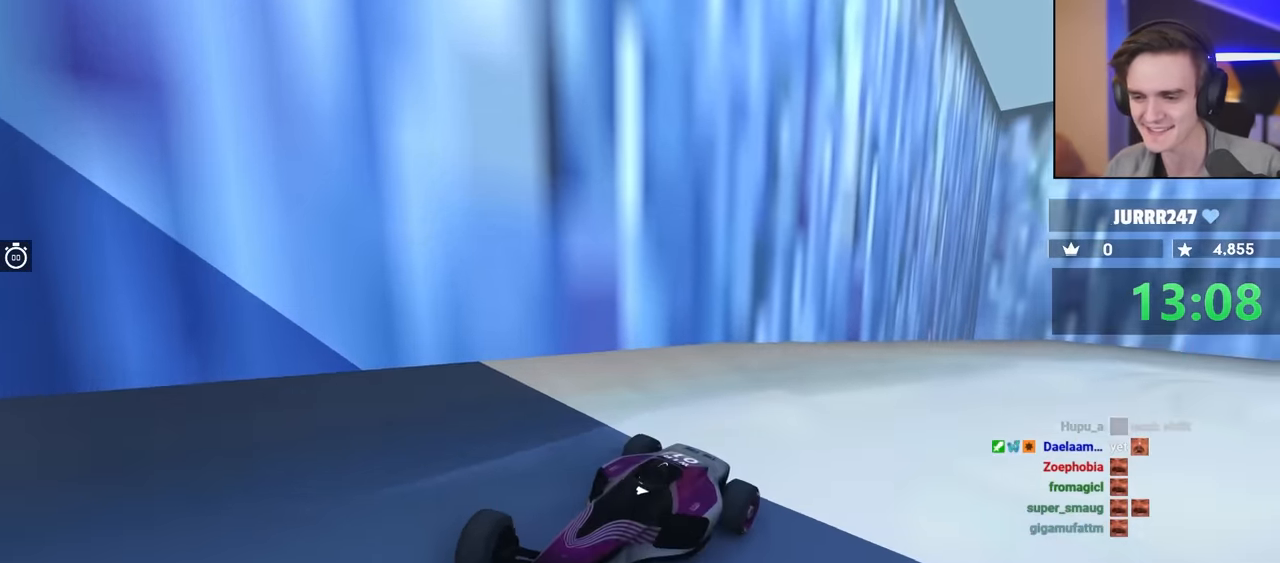
{"keys": ["up"], "events": [[250, "left", "up"]]}
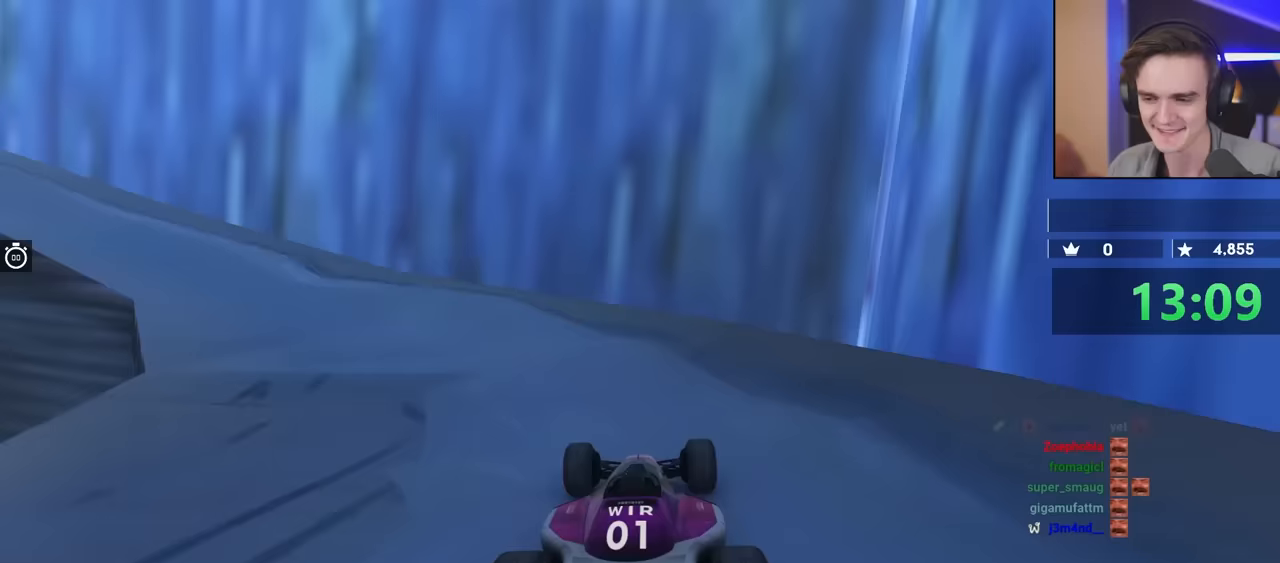
{"keys": ["up"], "events": [[267, "left", "down"], [367, "left", "up"]]}
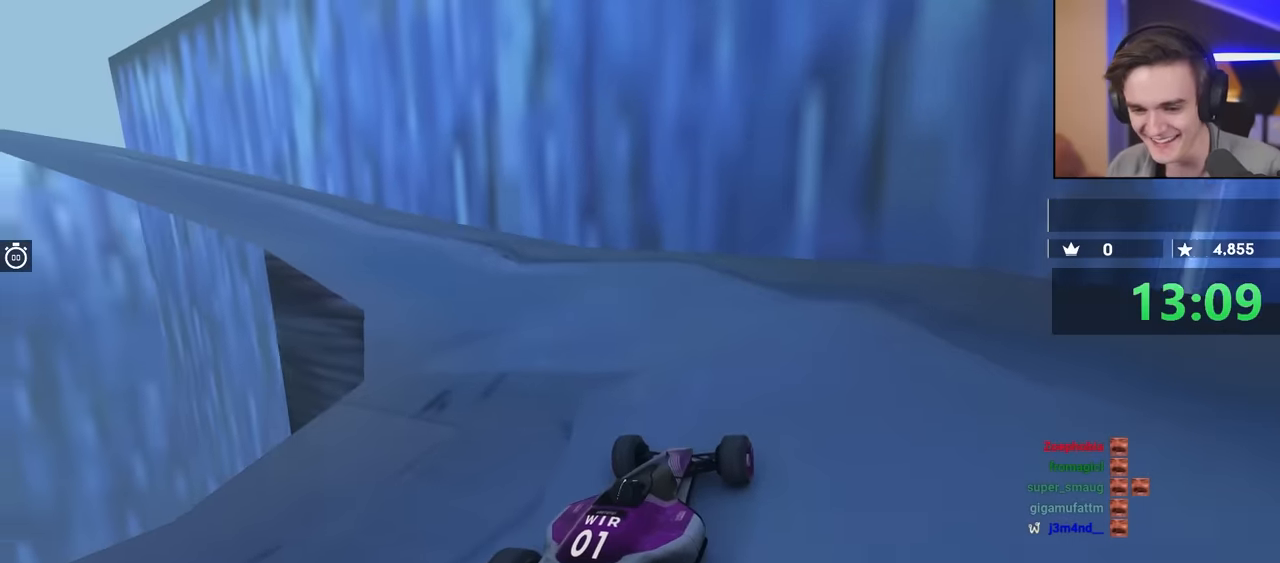
{"keys": ["left", "up"], "events": [[150, "left", "down"], [283, "left", "up"], [433, "left", "down"]]}
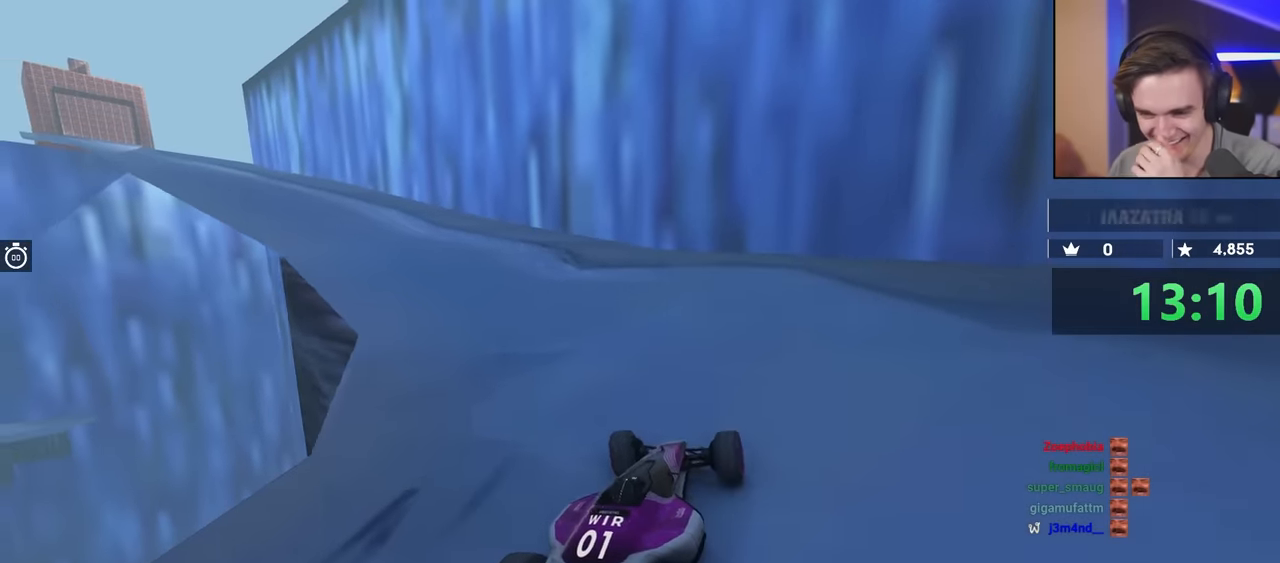
{"keys": ["left", "up"], "events": [[250, "left", "up"], [400, "left", "down"]]}
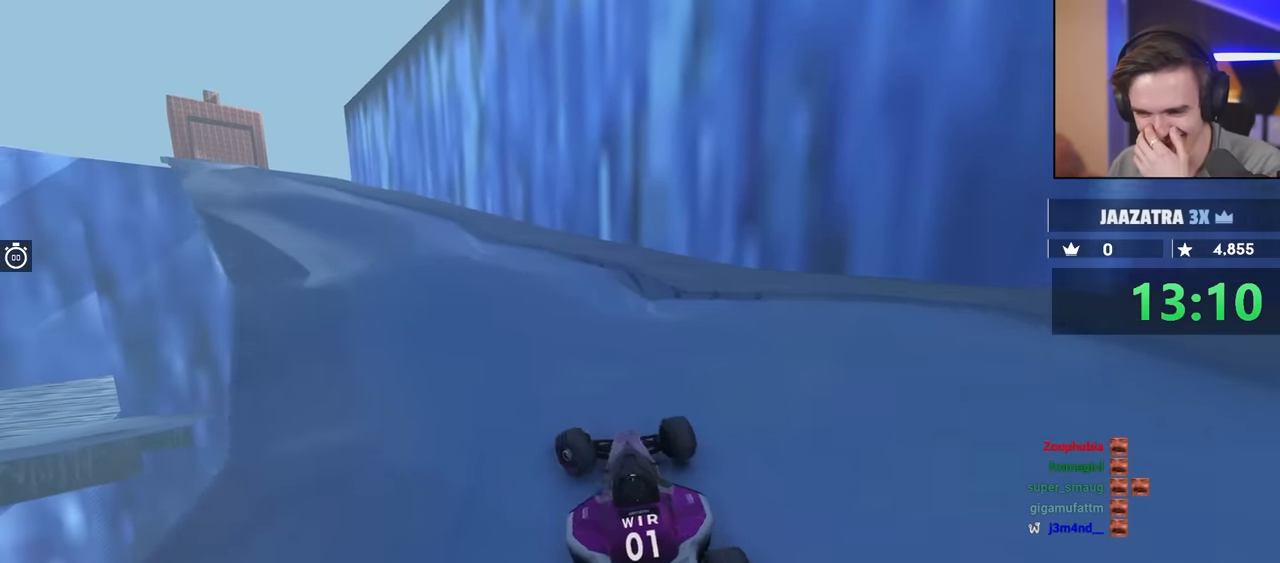
{"keys": ["right", "up"], "events": [[217, "left", "up"], [317, "right", "down"]]}
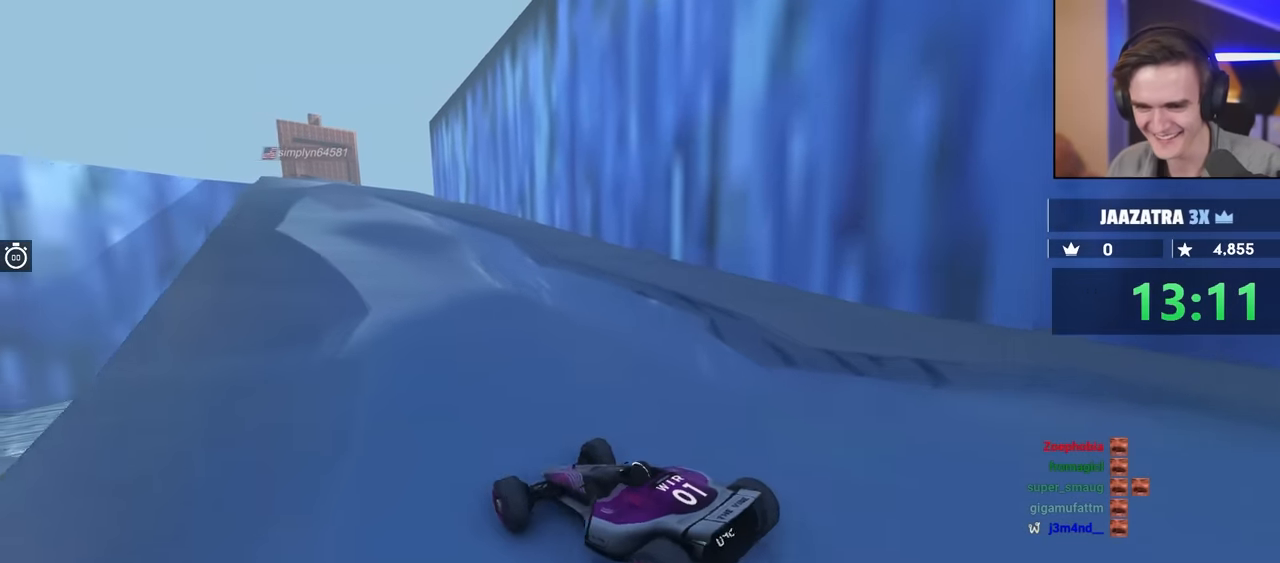
{"keys": ["right", "up"], "events": []}
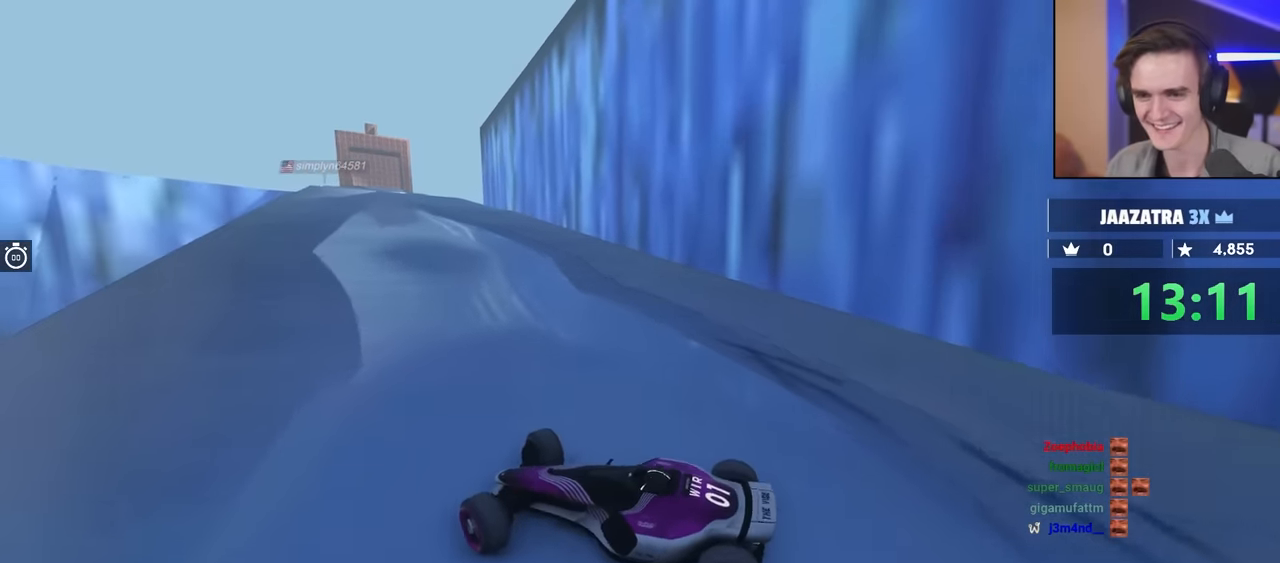
{"keys": ["right", "up"], "events": []}
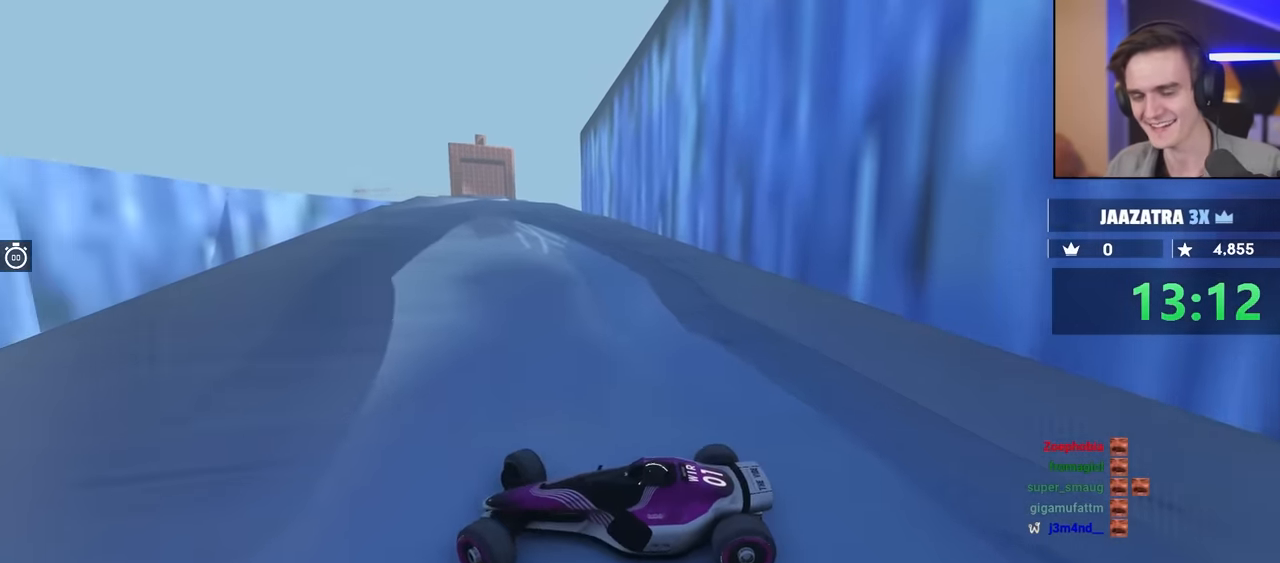
{"keys": ["right"], "events": [[250, "up", "up"]]}
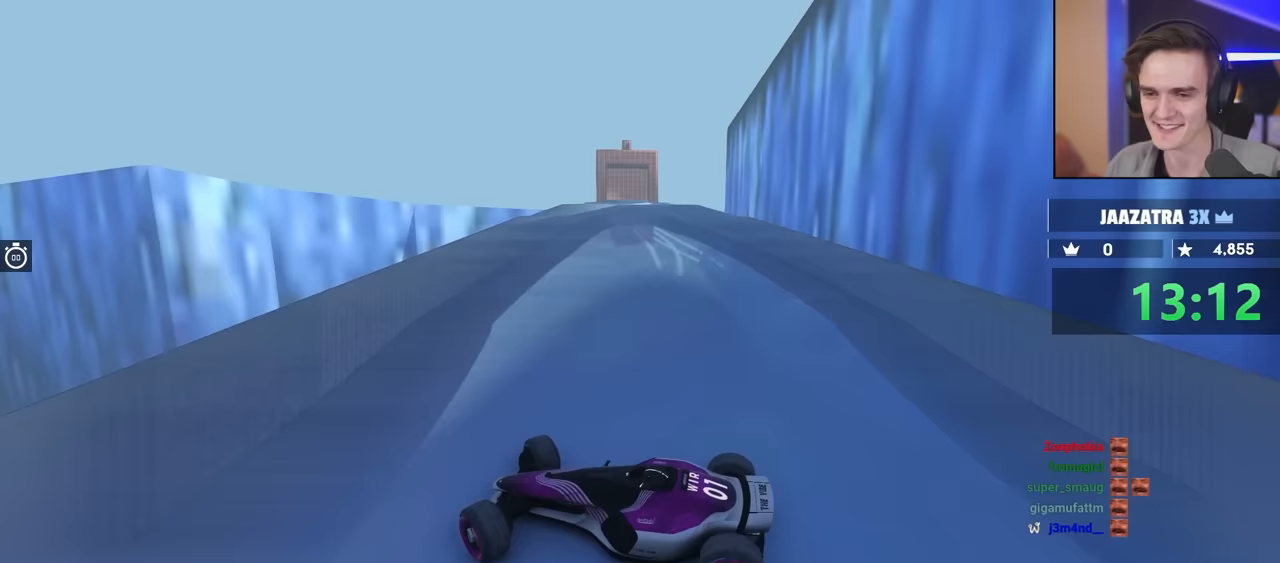
{"keys": ["right", "up"], "events": [[33, "up", "down"]]}
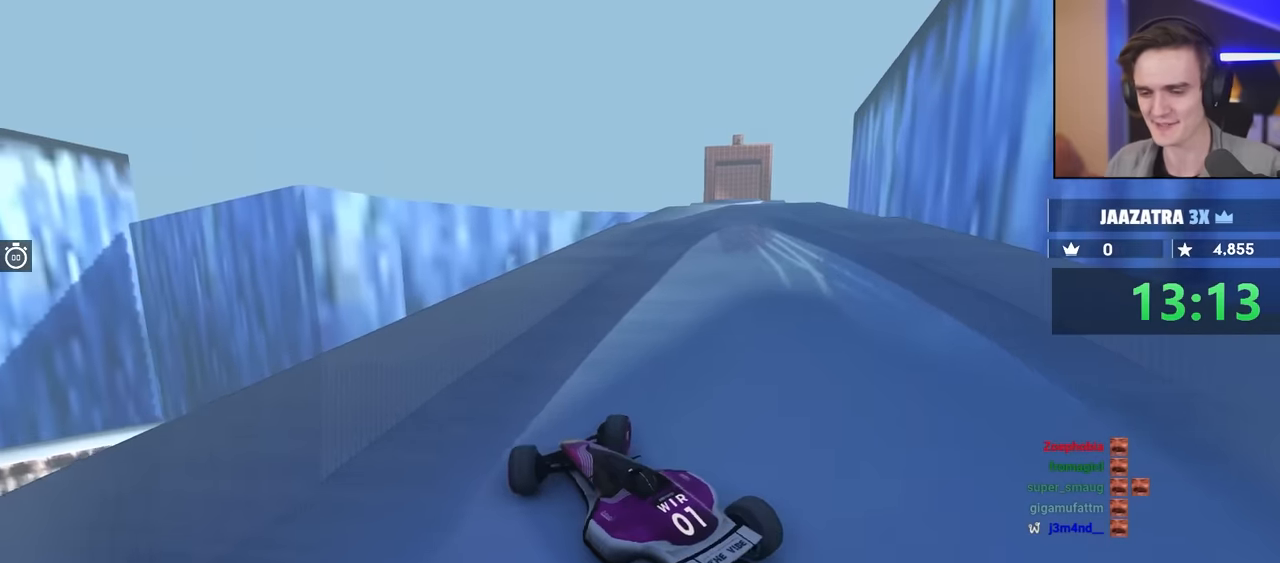
{"keys": ["up"], "events": [[383, "right", "up"]]}
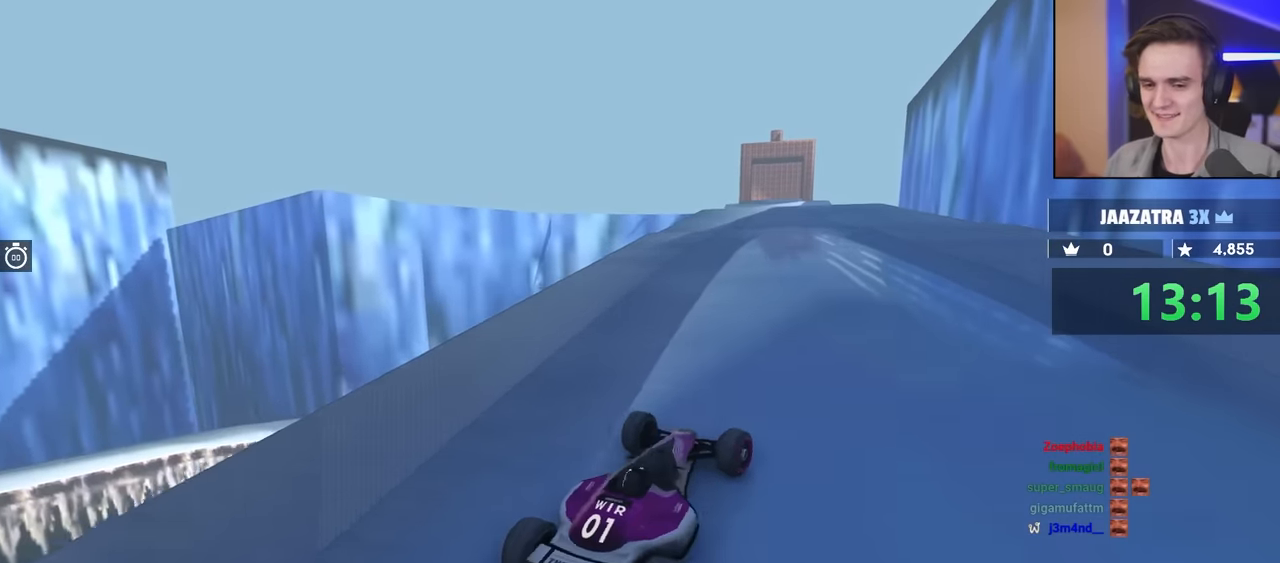
{"keys": ["left", "up"], "events": [[67, "left", "down"]]}
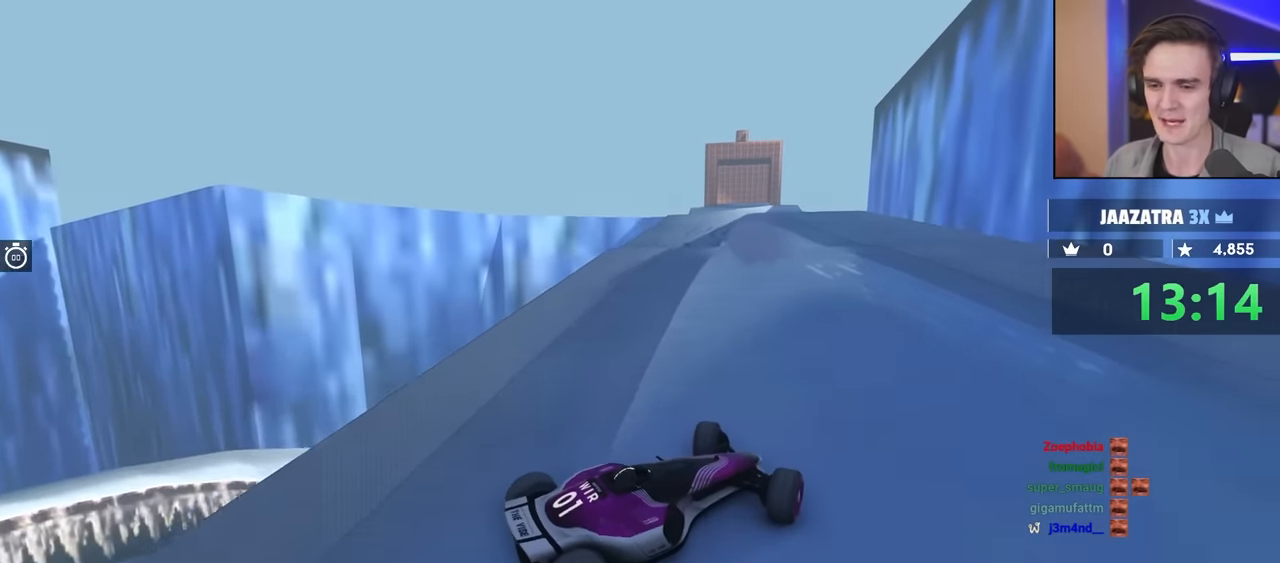
{"keys": ["left"], "events": [[417, "up", "up"]]}
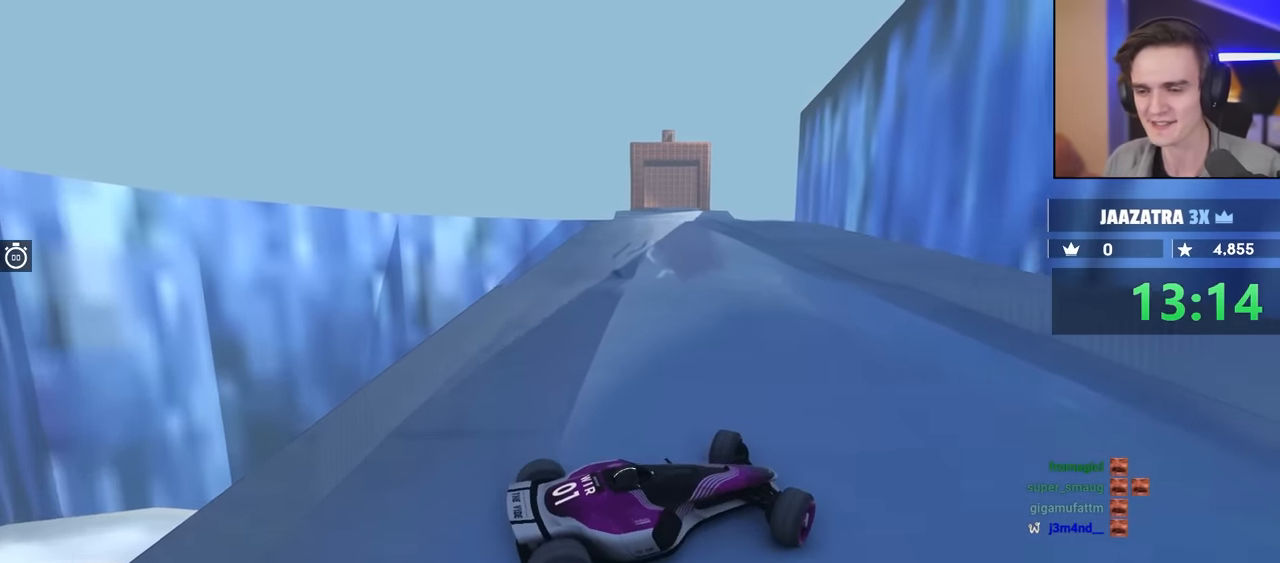
{"keys": ["left", "up"], "events": [[50, "up", "down"], [150, "up", "up"], [333, "up", "down"]]}
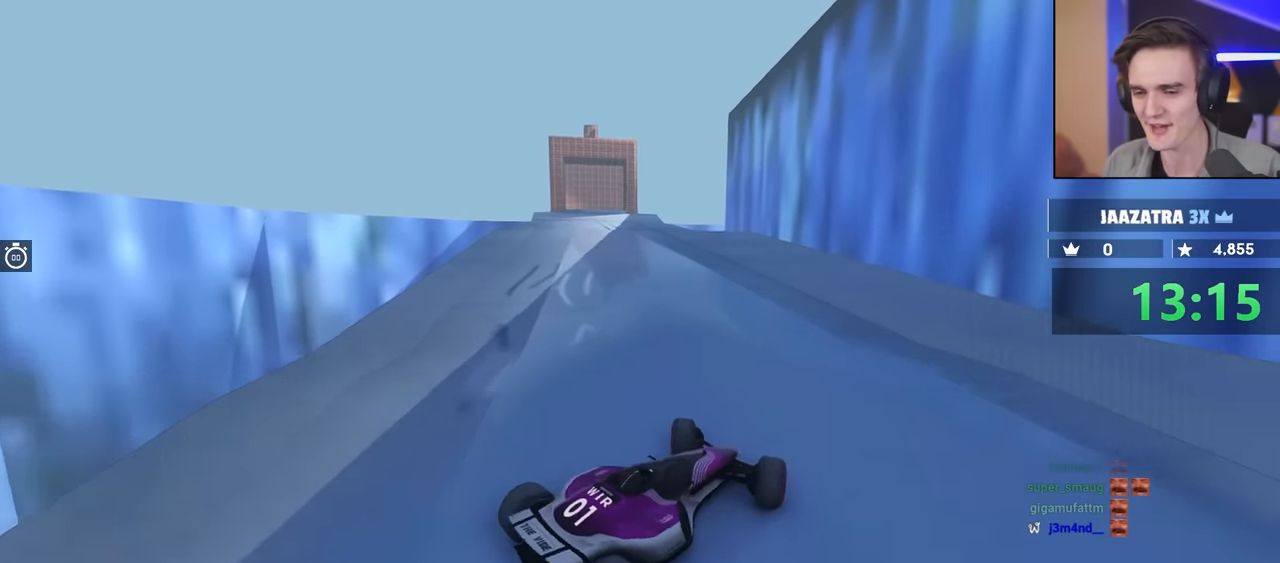
{"keys": ["left"], "events": [[450, "up", "up"]]}
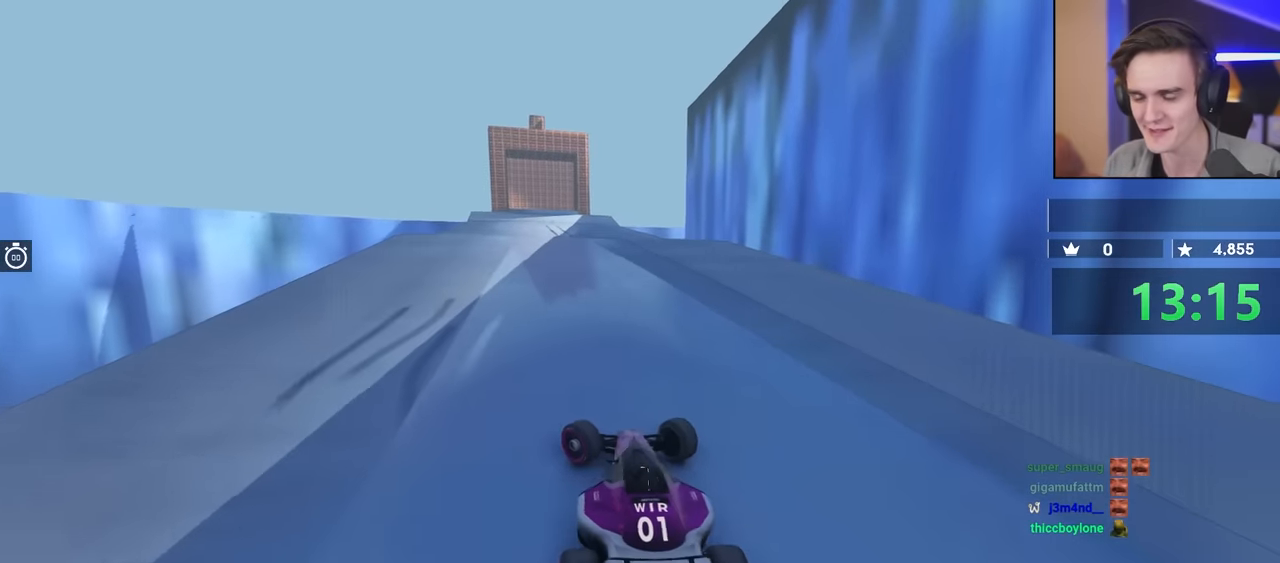
{"keys": ["left"], "events": []}
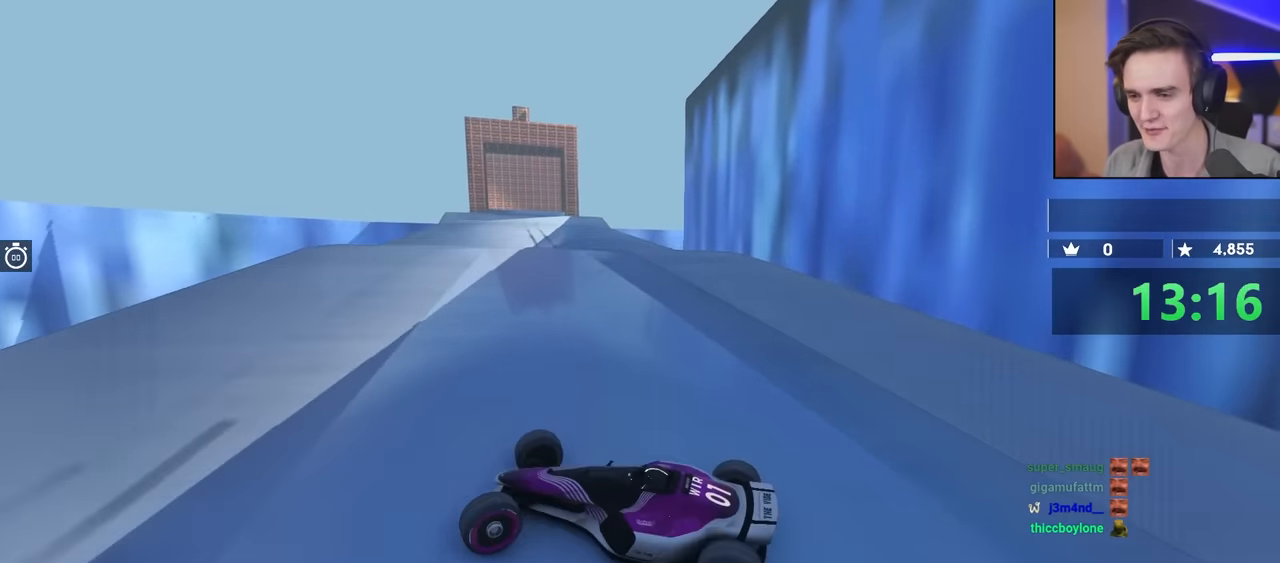
{"keys": [], "events": [[167, "left", "up"]]}
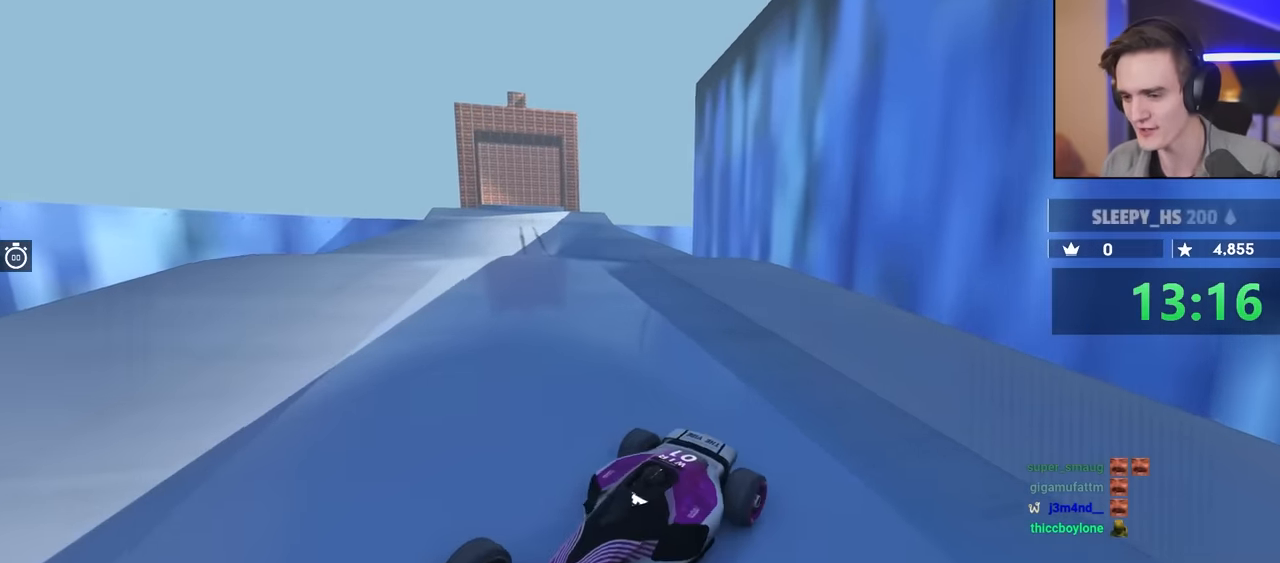
{"keys": [], "events": []}
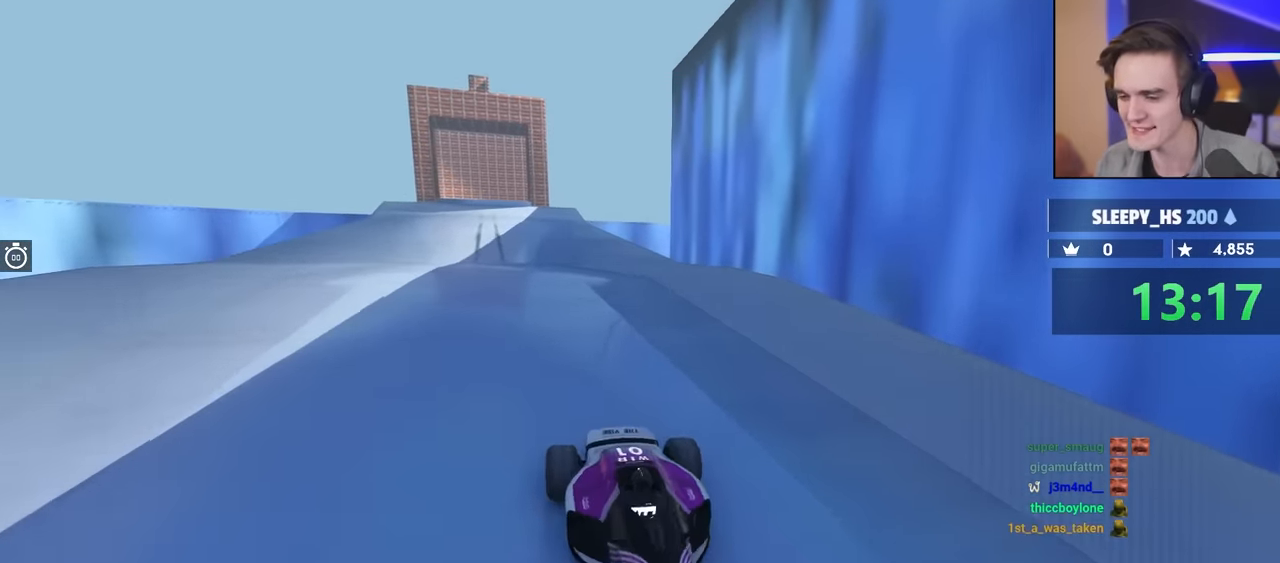
{"keys": ["down"], "events": [[100, "down", "down"], [100, "right", "down"], [467, "right", "up"]]}
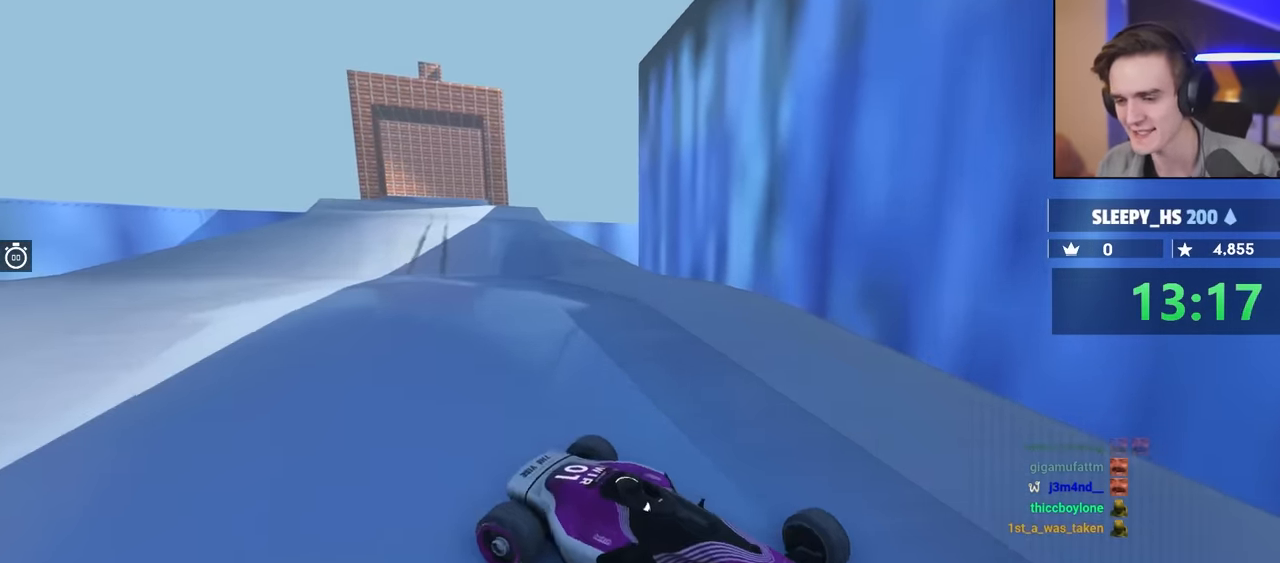
{"keys": ["down", "left"], "events": [[450, "left", "down"]]}
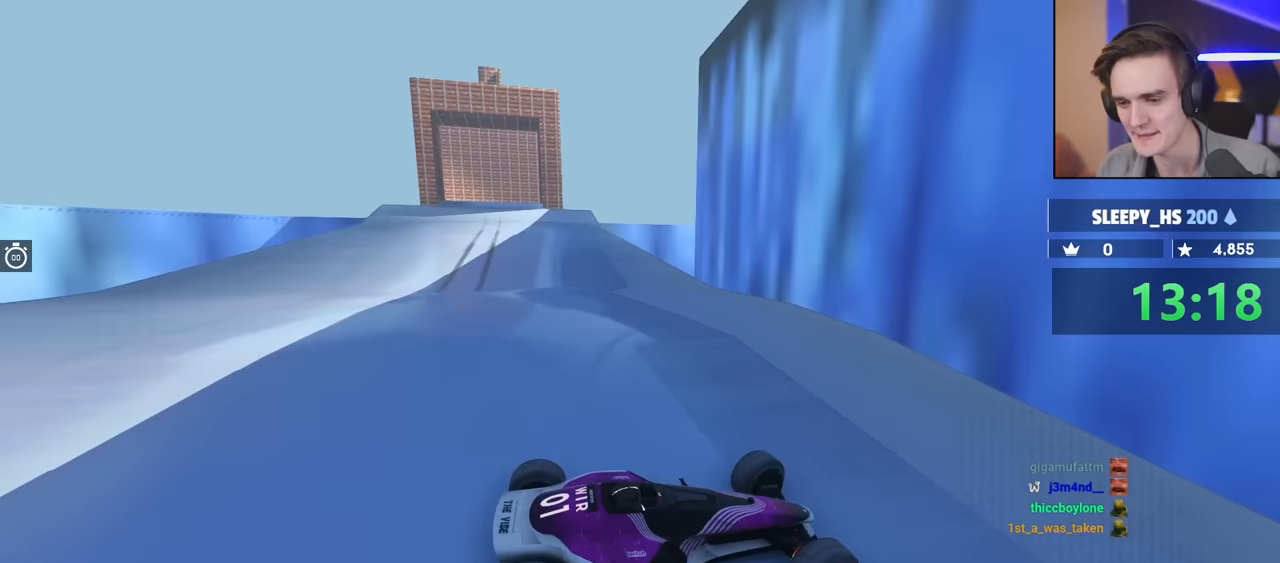
{"keys": ["left"], "events": [[217, "down", "up"]]}
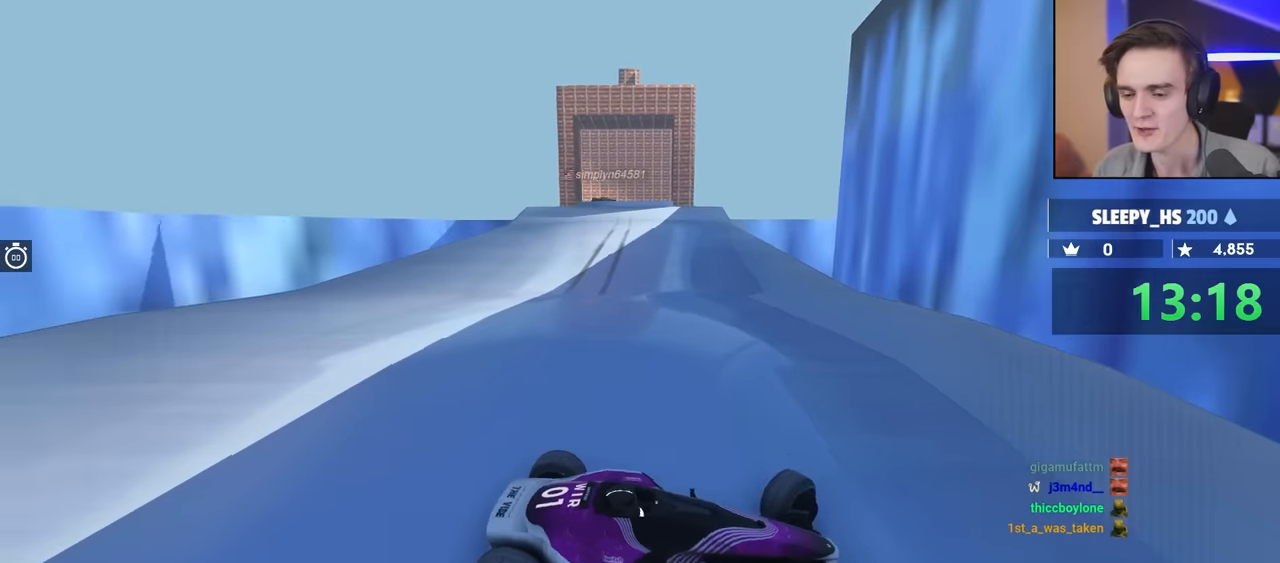
{"keys": [], "events": [[150, "left", "up"]]}
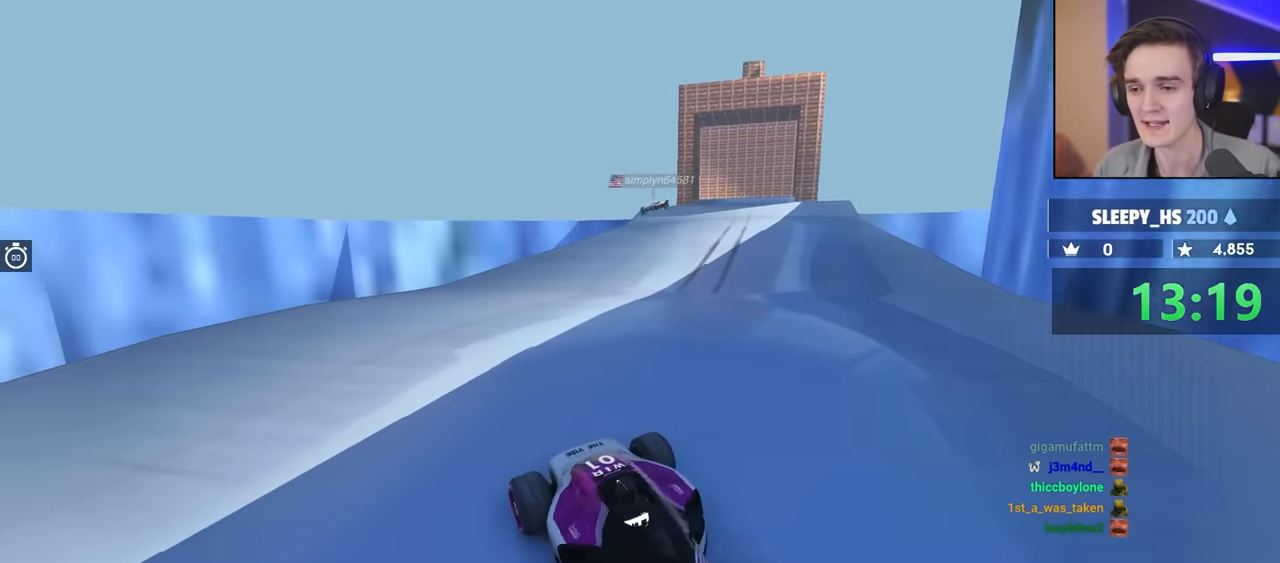
{"keys": ["up"], "events": [[500, "up", "down"]]}
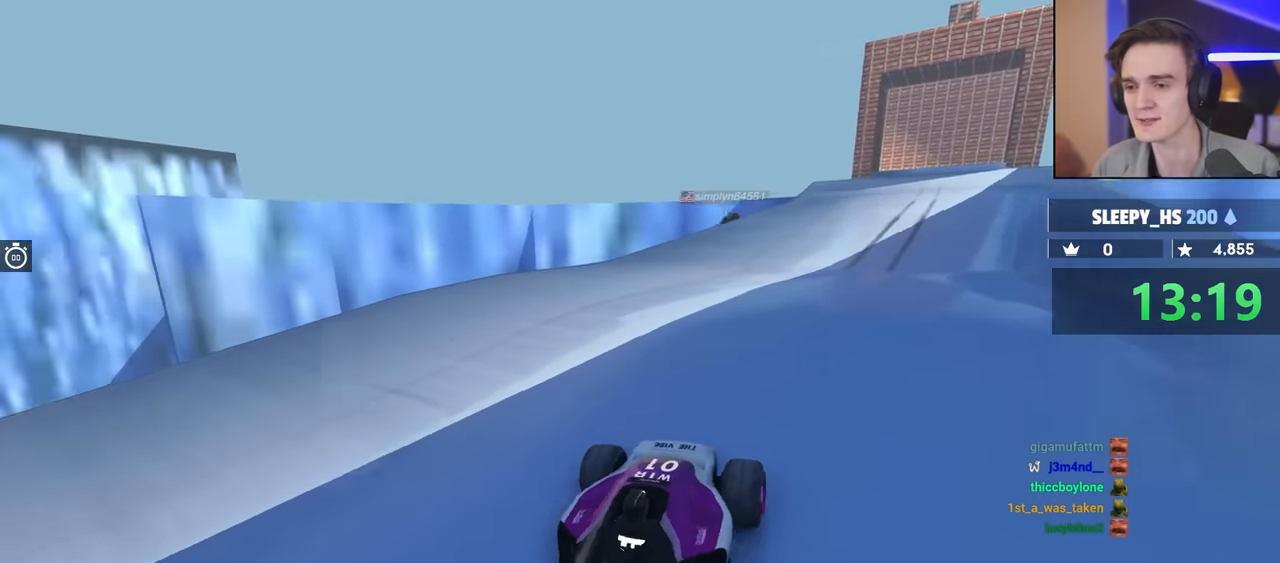
{"keys": [], "events": [[83, "left", "down"], [417, "left", "up"], [467, "up", "up"]]}
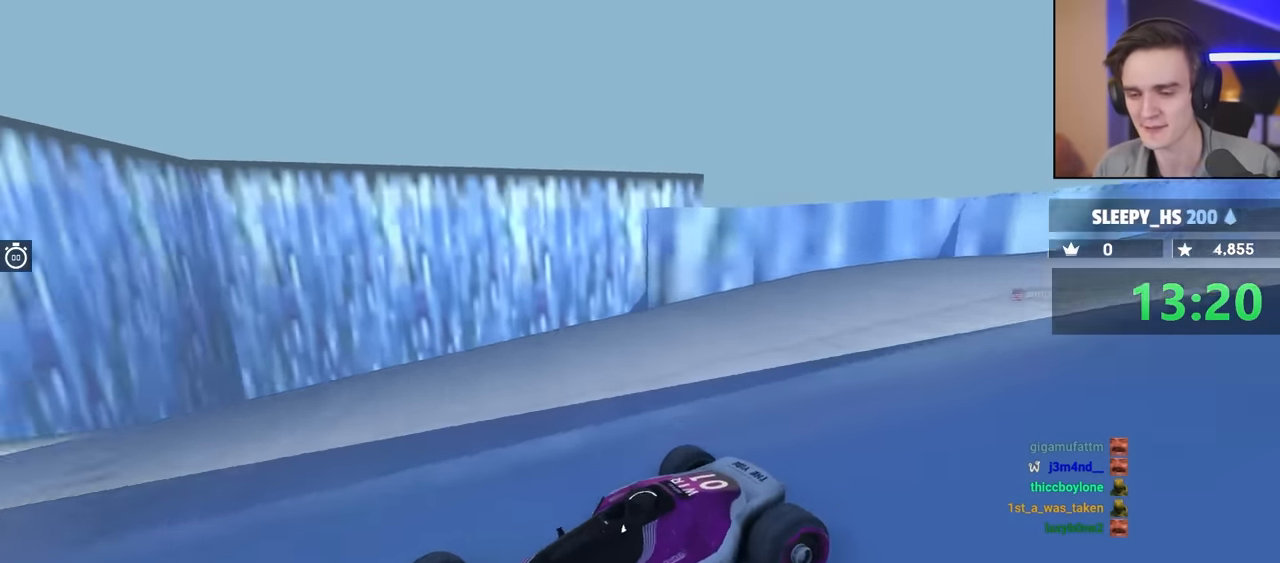
{"keys": ["brake", "right"], "events": [[100, "right", "down"], [150, "brake", "down"]]}
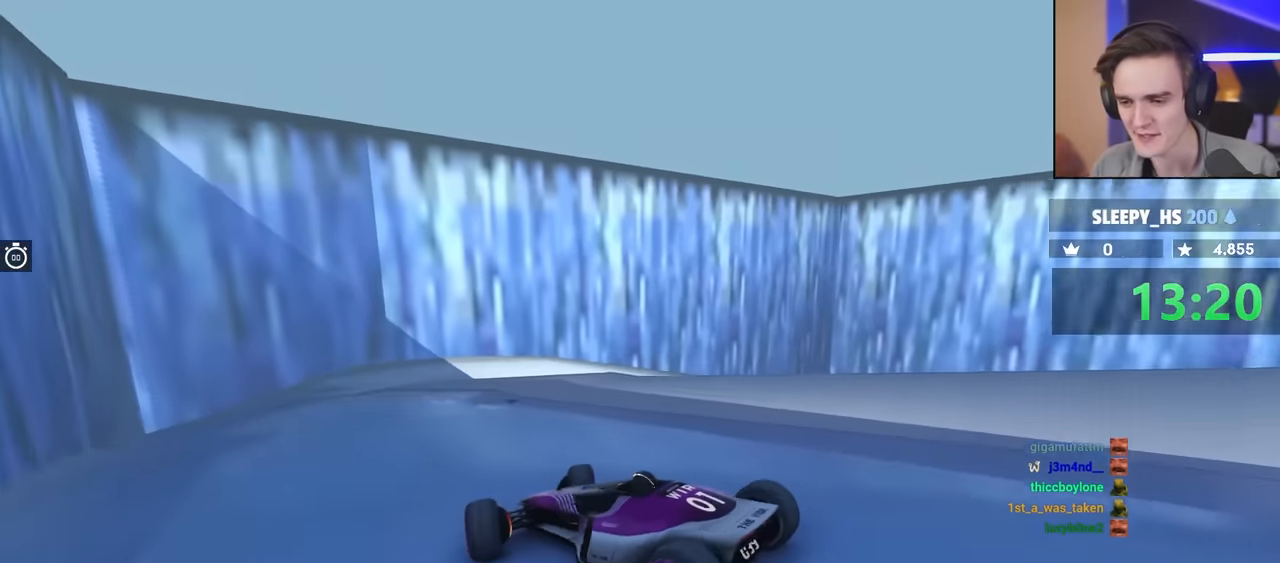
{"keys": ["brake", "right"], "events": []}
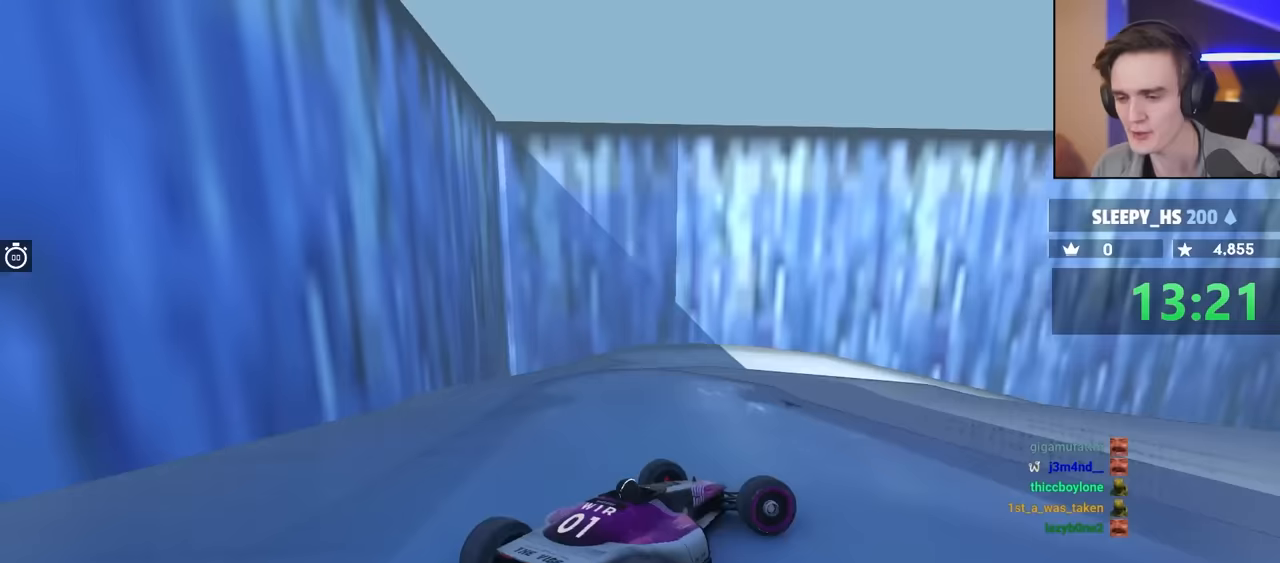
{"keys": ["brake", "right", "up"], "events": [[250, "up", "down"]]}